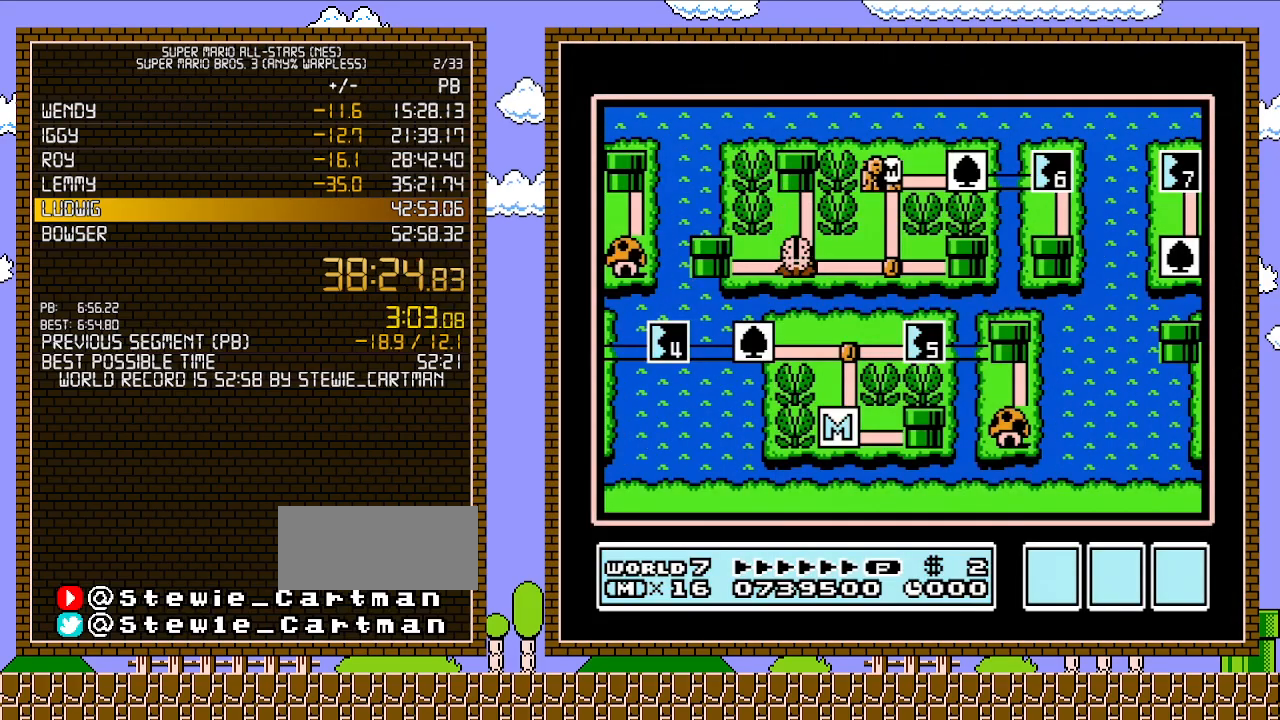
Gameplay with a controller (Nintendo layout); each line is a JSON object with the inputs held at the frame after it. "events" lists button and stick changes between this image and that frame as [ms after this image, input, new state], when the widget could be followed in between. Not read: L3 R3.
{"buttons": ["DPAD_RIGHT"], "events": [[367, "DPAD_RIGHT", "down"]]}
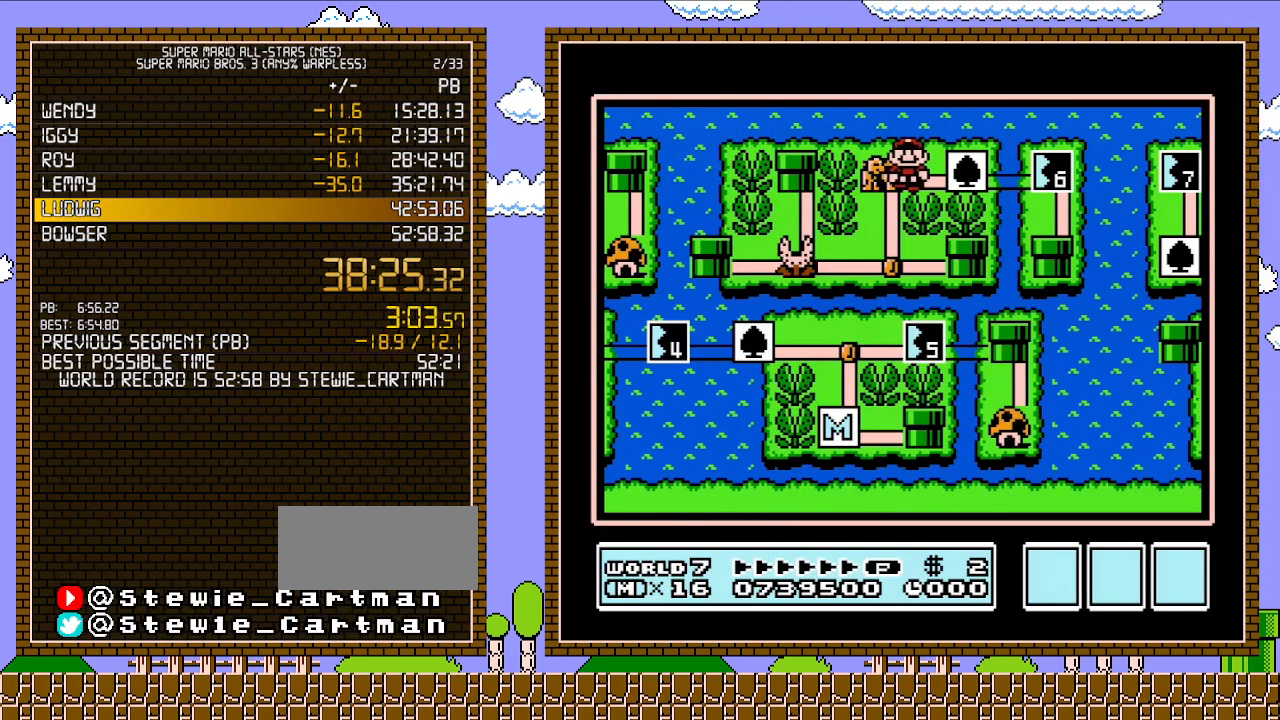
{"buttons": [], "events": [[250, "DPAD_RIGHT", "up"], [300, "DPAD_RIGHT", "down"], [500, "DPAD_RIGHT", "up"]]}
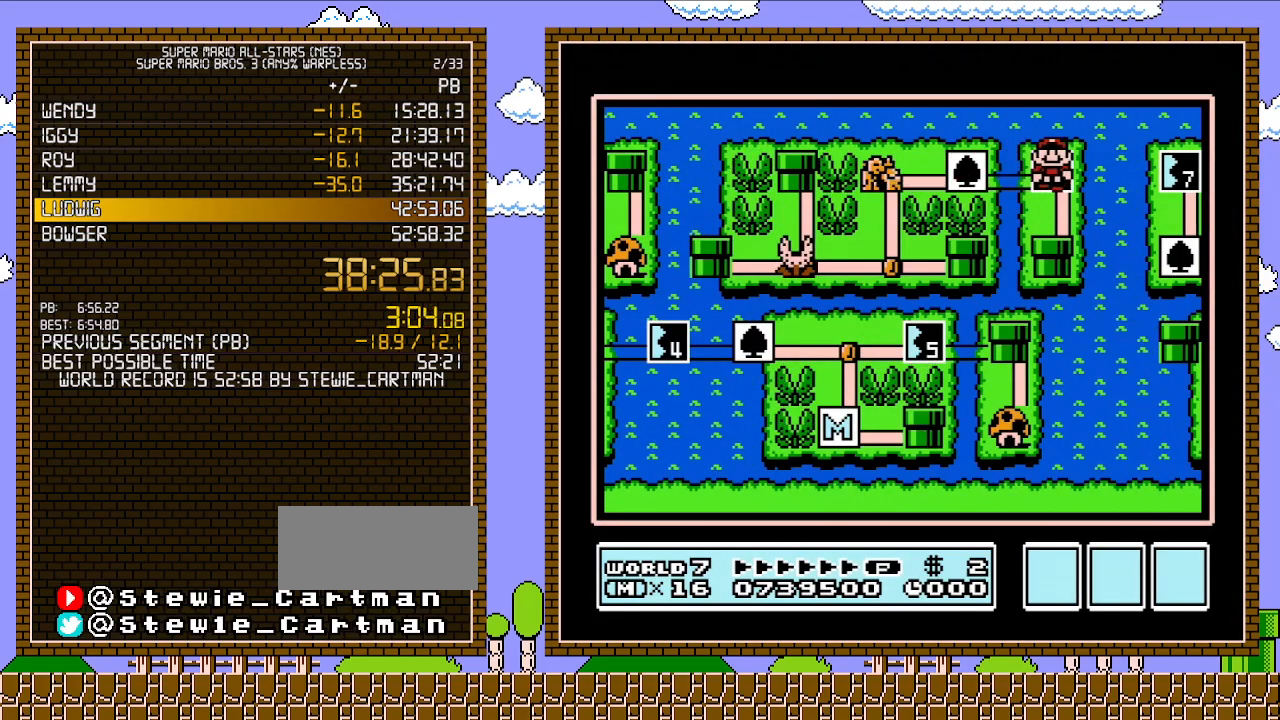
{"buttons": [], "events": []}
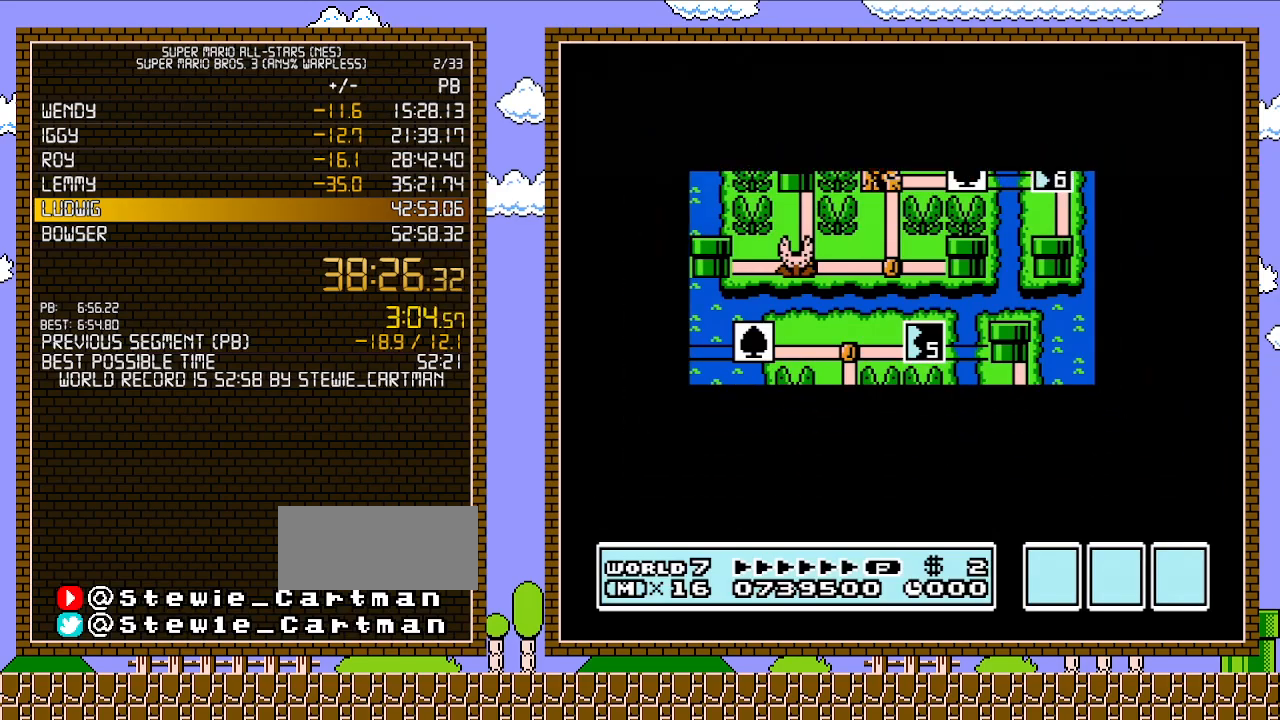
{"buttons": [], "events": []}
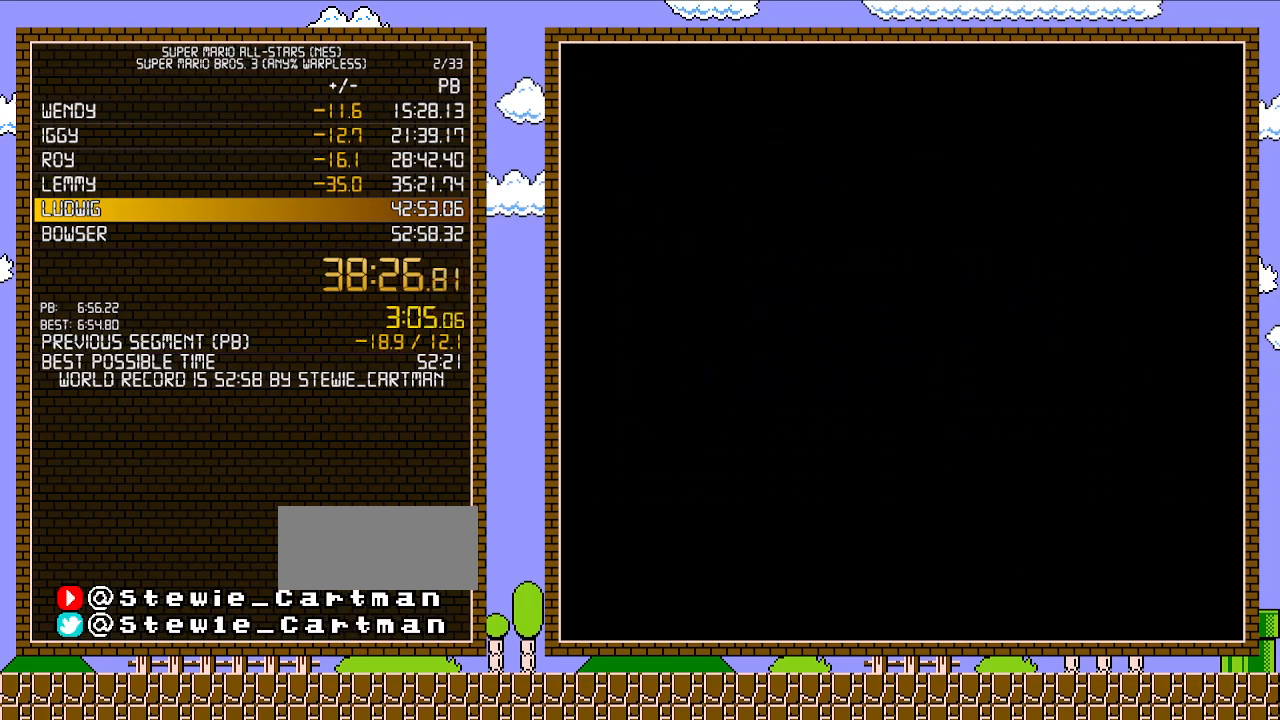
{"buttons": ["B", "DPAD_RIGHT"], "events": [[150, "A", "down"], [183, "A", "up"], [183, "B", "down"], [183, "DPAD_RIGHT", "down"]]}
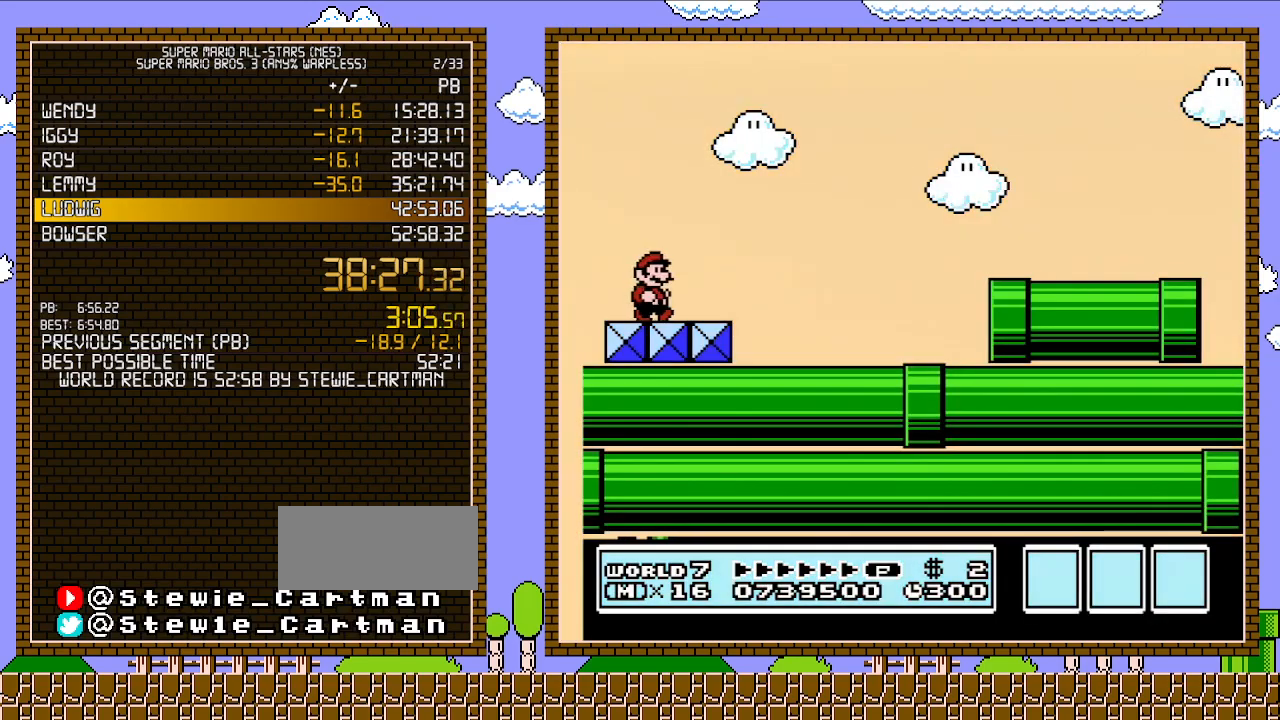
{"buttons": ["B", "DPAD_RIGHT"], "events": []}
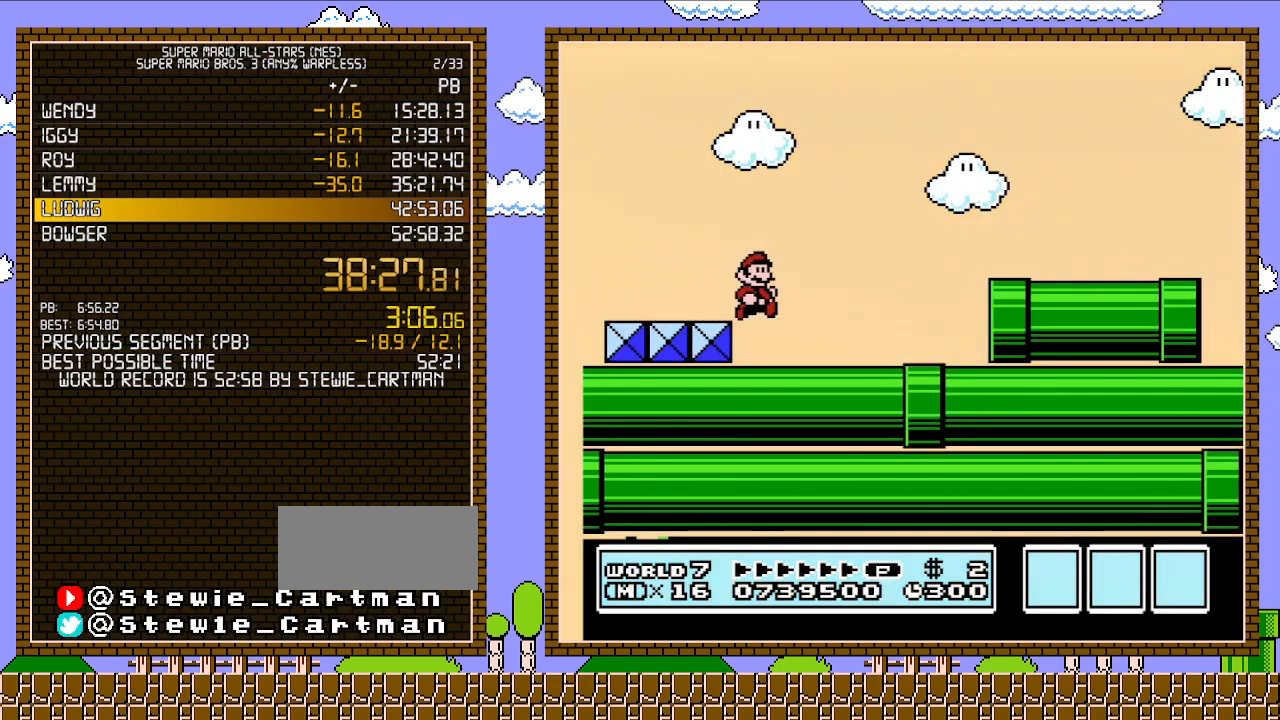
{"buttons": ["A", "B", "DPAD_RIGHT"], "events": [[500, "A", "down"]]}
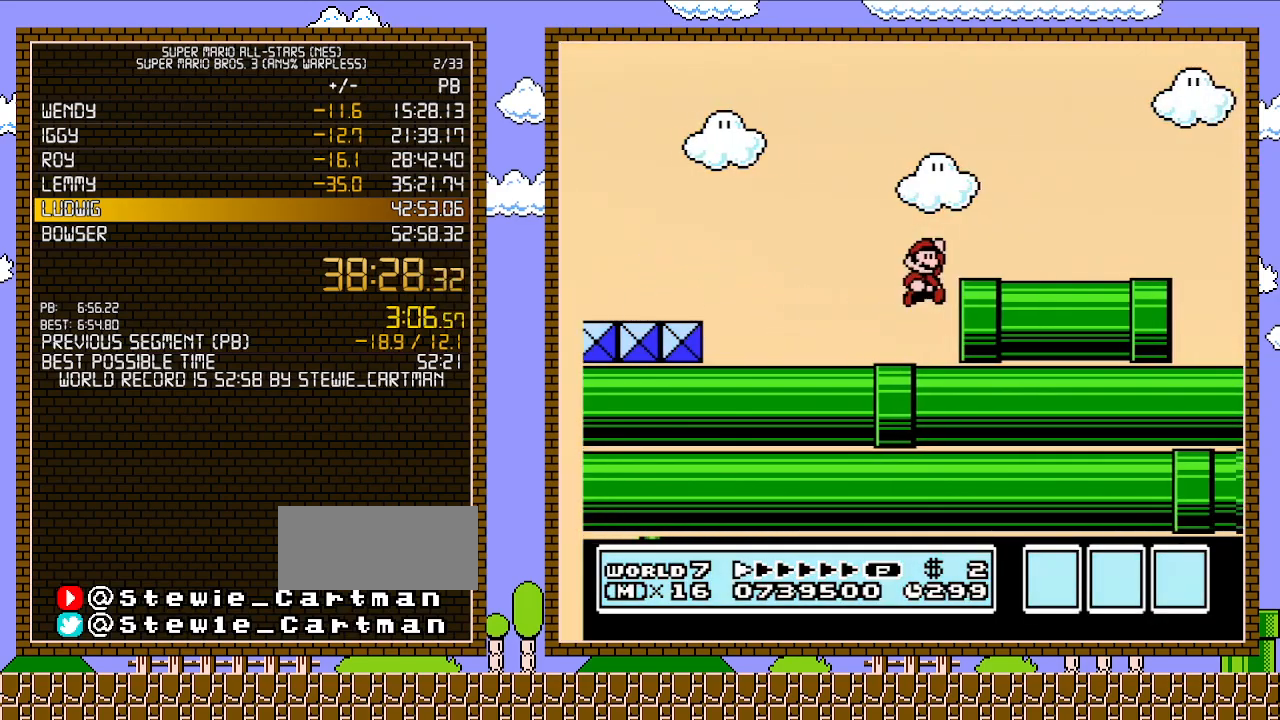
{"buttons": ["A", "B", "DPAD_RIGHT"], "events": []}
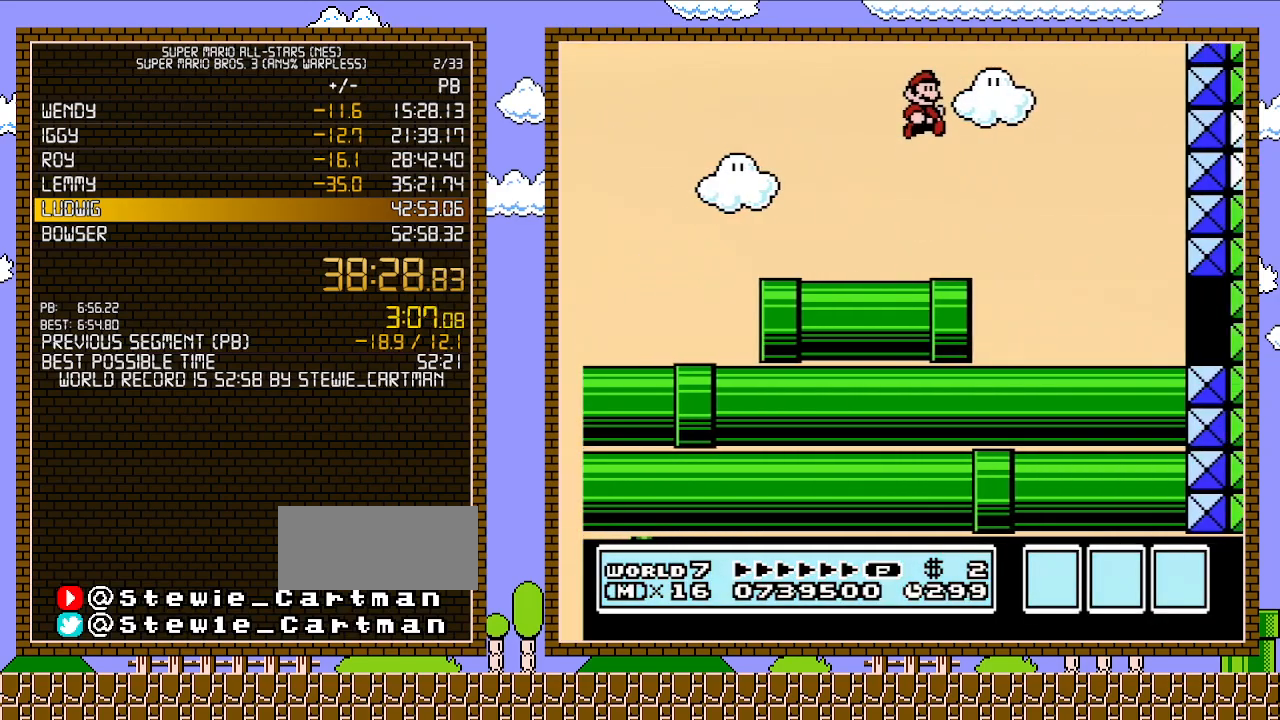
{"buttons": ["B", "DPAD_RIGHT"], "events": [[117, "A", "up"]]}
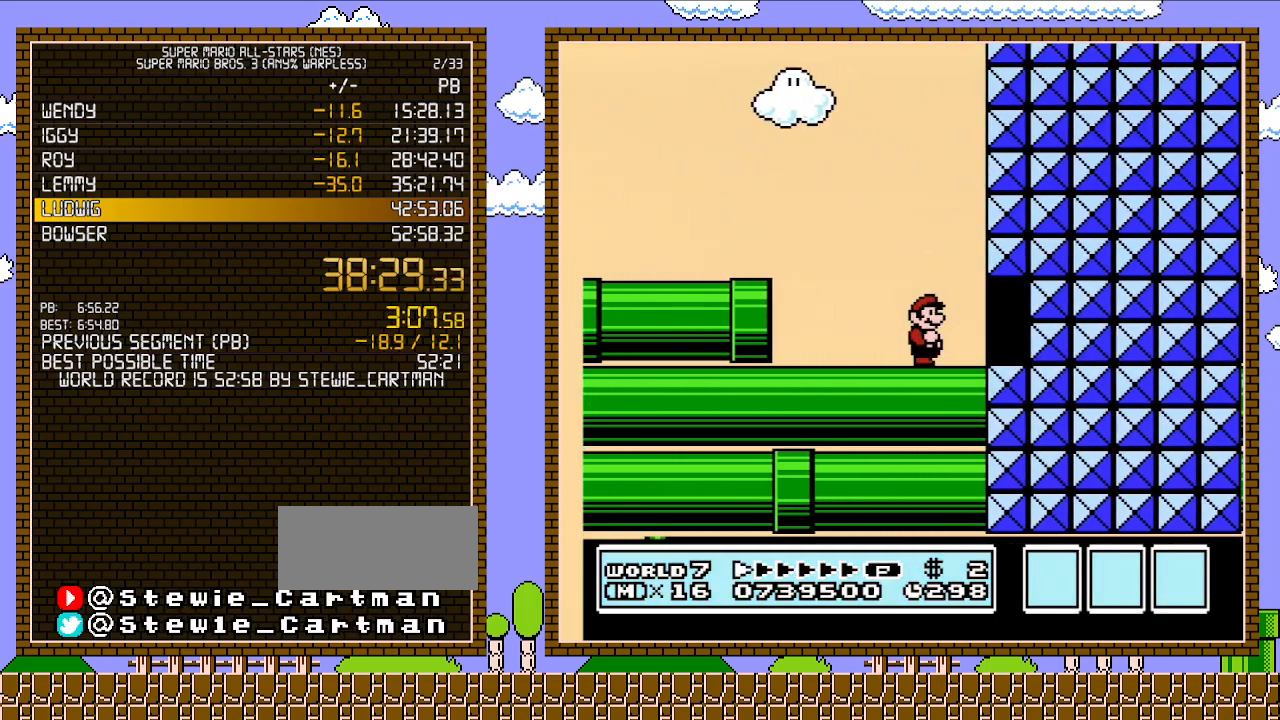
{"buttons": ["B"], "events": [[183, "A", "down"], [217, "DPAD_RIGHT", "up"], [317, "A", "up"]]}
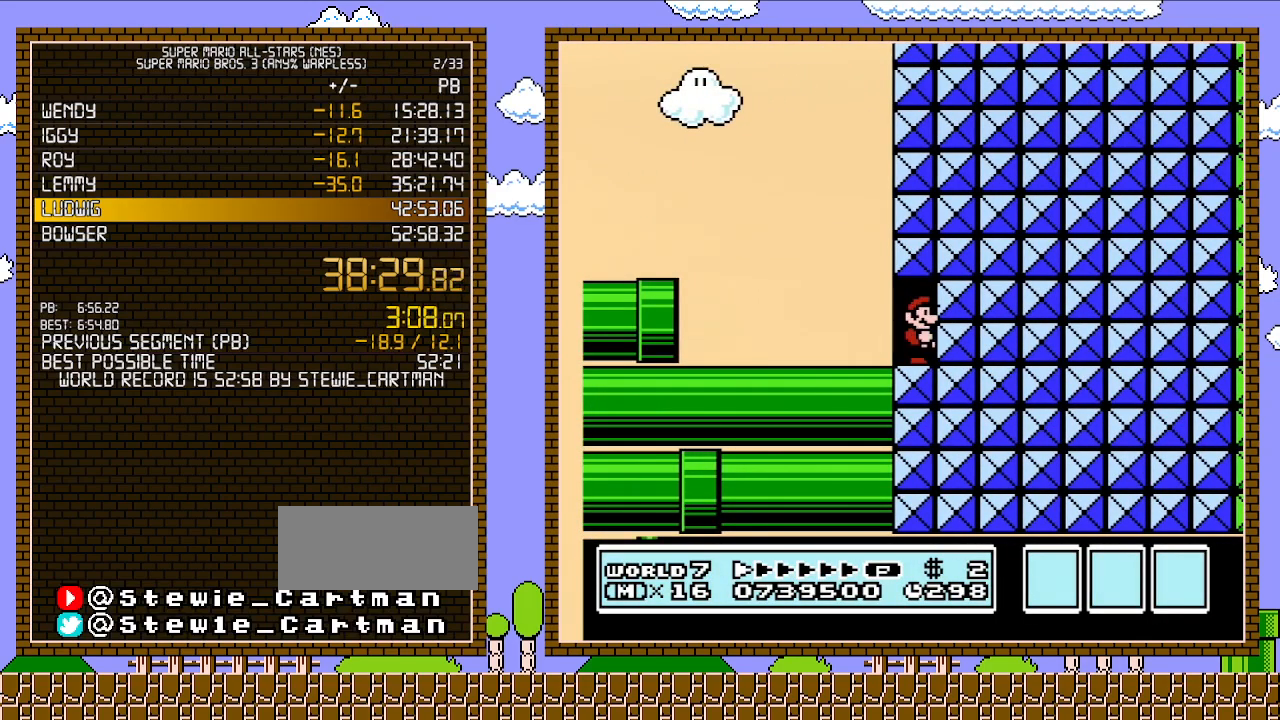
{"buttons": ["B", "DPAD_LEFT"], "events": [[117, "DPAD_LEFT", "down"]]}
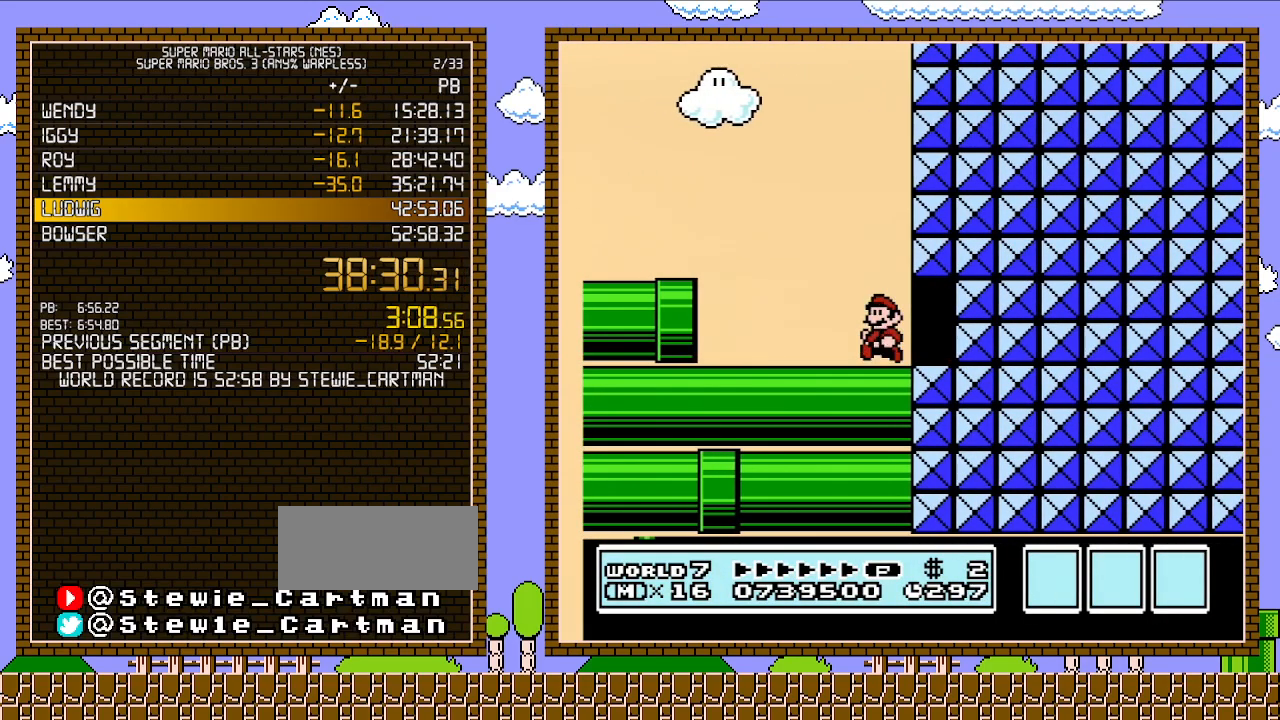
{"buttons": ["A", "B", "DPAD_LEFT"], "events": [[500, "A", "down"]]}
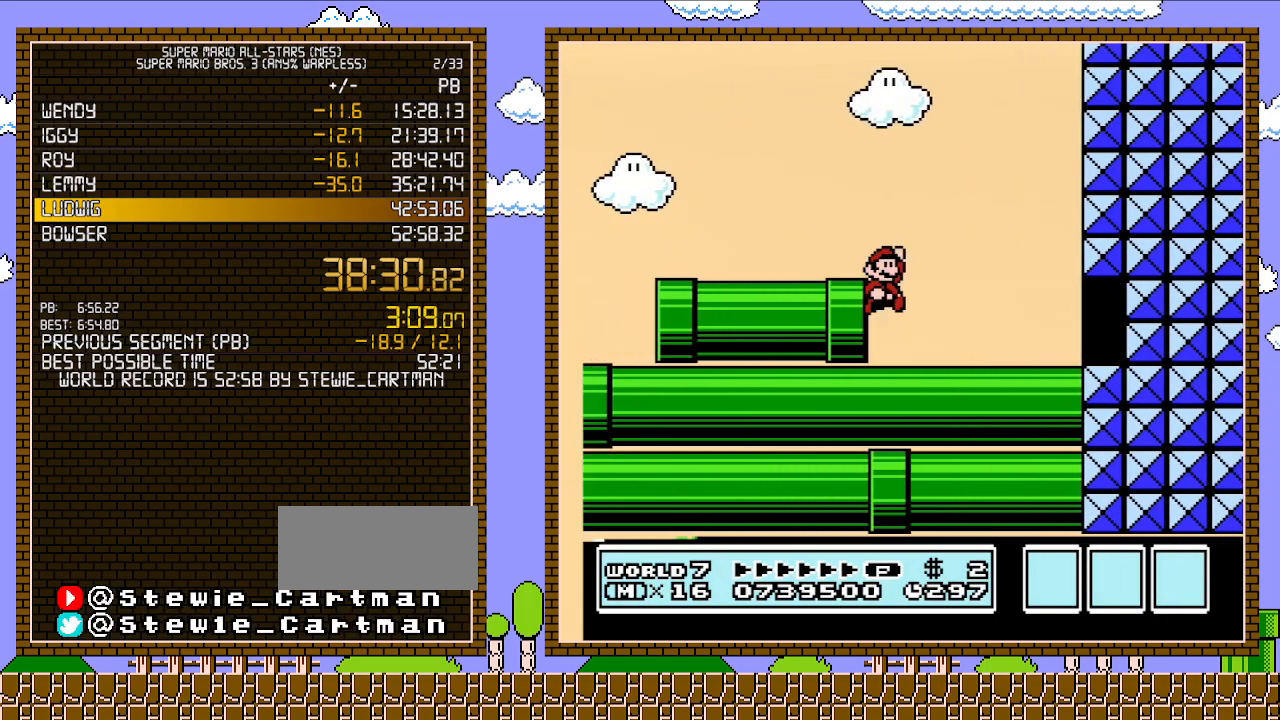
{"buttons": ["B", "DPAD_RIGHT"], "events": [[33, "DPAD_LEFT", "up"], [50, "DPAD_RIGHT", "down"], [183, "A", "up"]]}
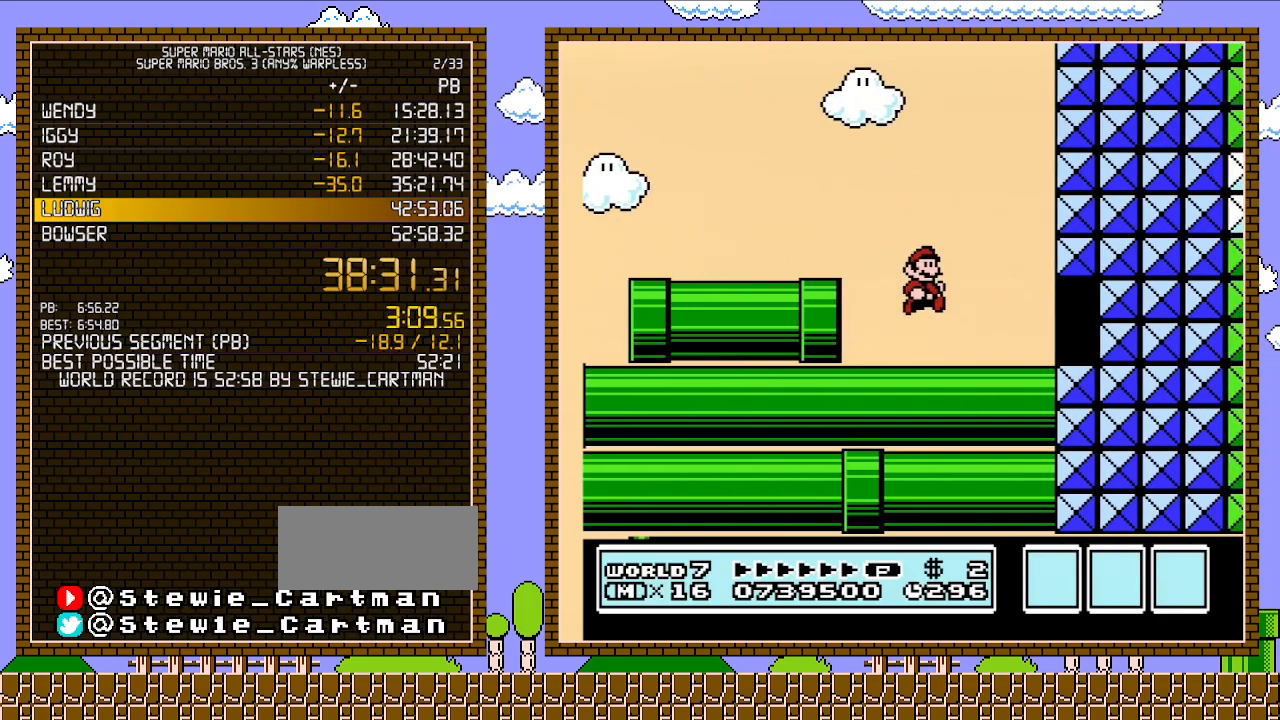
{"buttons": ["A", "B"], "events": [[400, "A", "down"], [433, "DPAD_RIGHT", "up"]]}
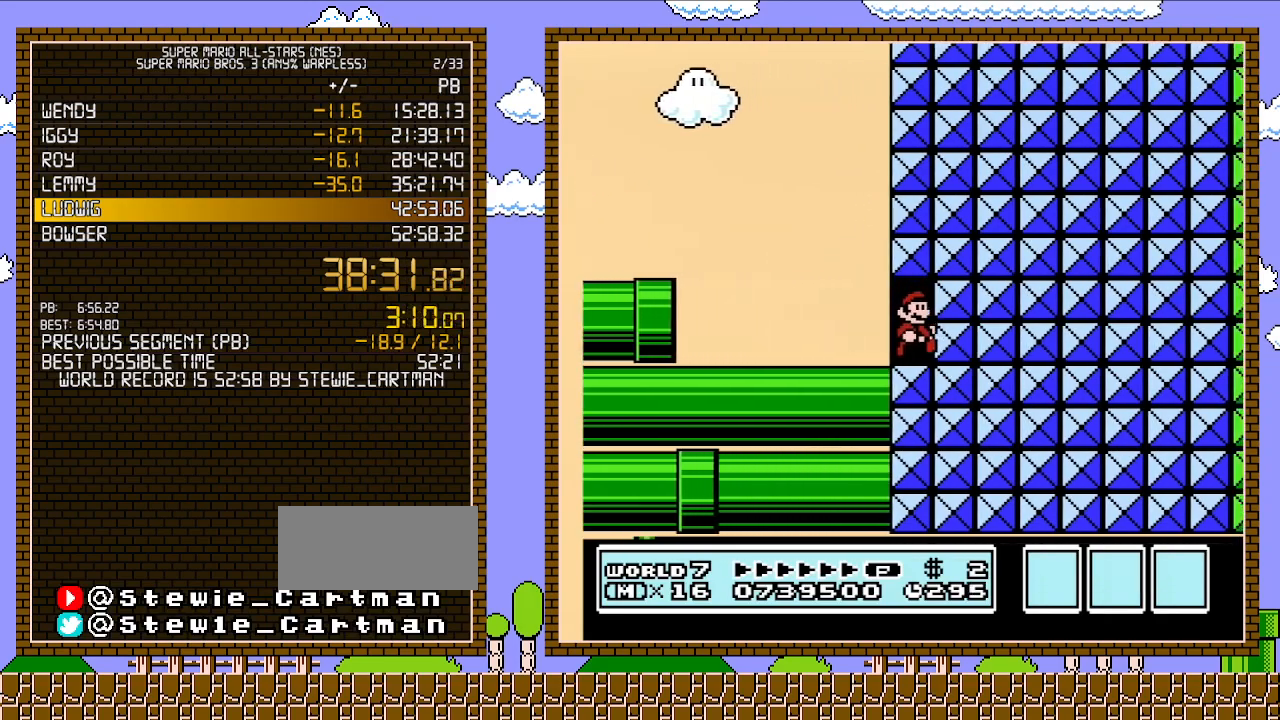
{"buttons": ["B", "DPAD_LEFT"], "events": [[83, "A", "up"], [217, "DPAD_LEFT", "down"]]}
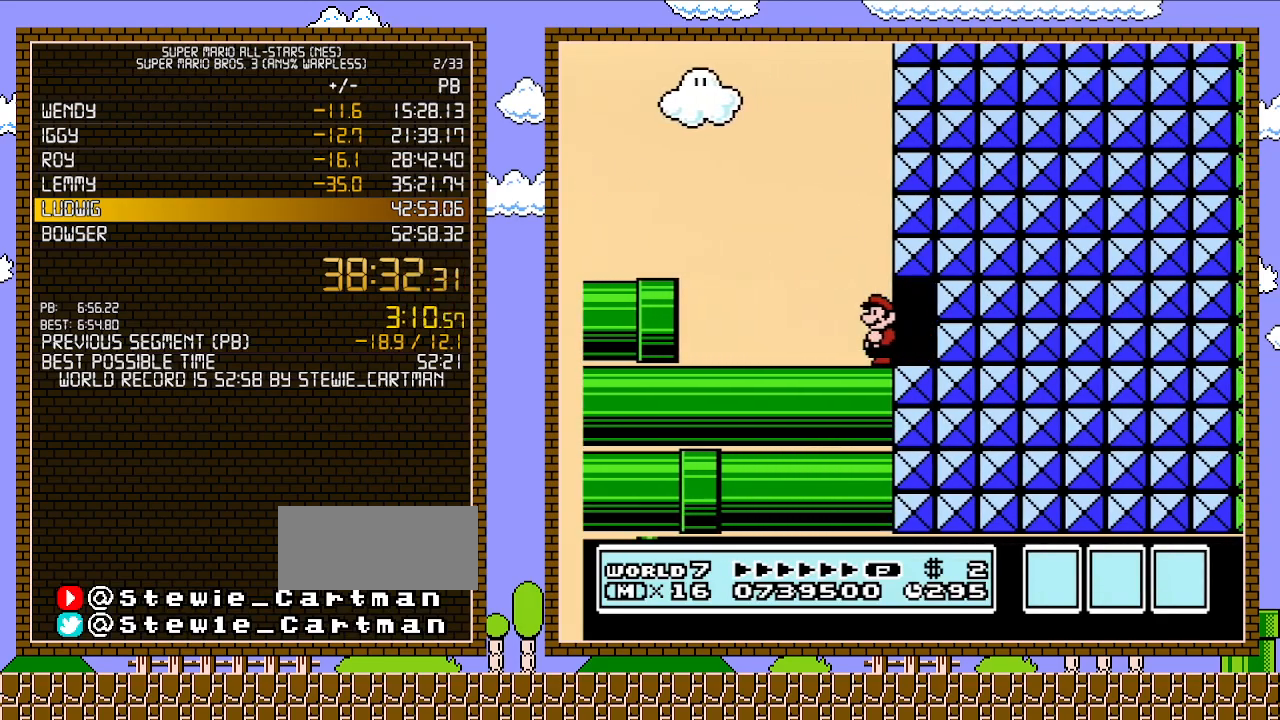
{"buttons": ["B", "DPAD_LEFT"], "events": []}
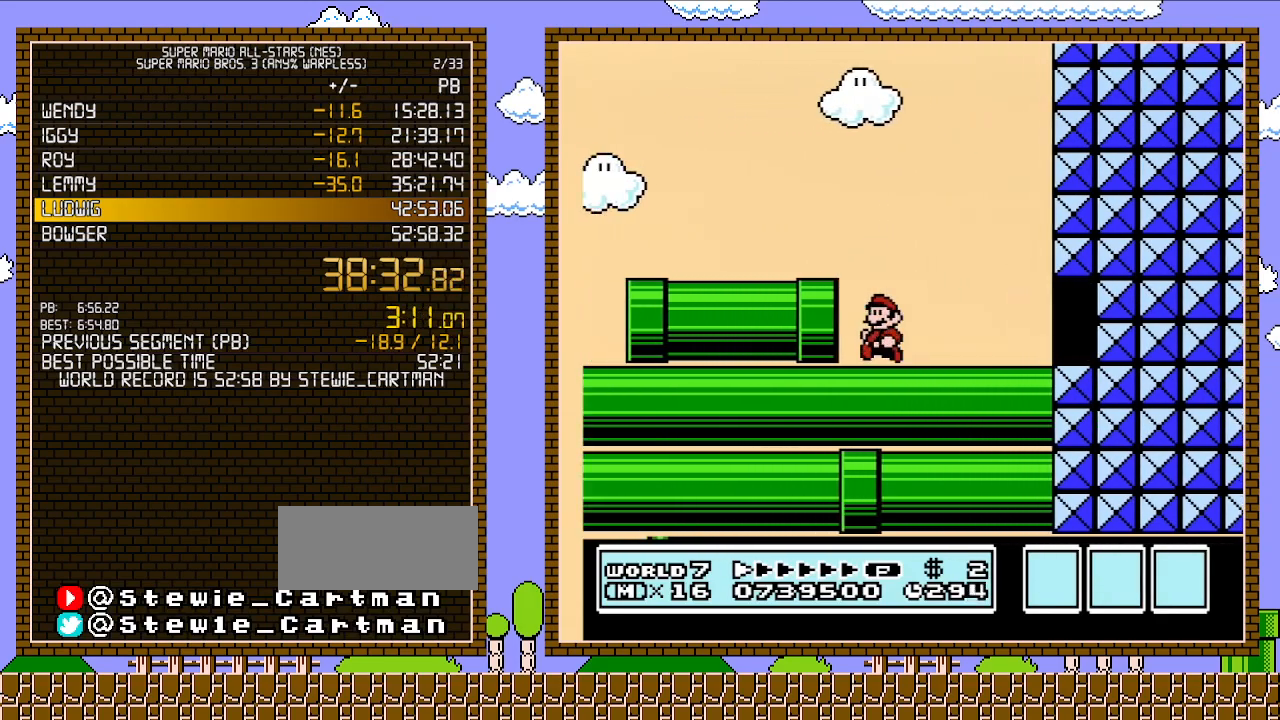
{"buttons": ["B", "DPAD_RIGHT"], "events": [[83, "A", "down"], [117, "DPAD_LEFT", "up"], [150, "DPAD_RIGHT", "down"], [283, "A", "up"]]}
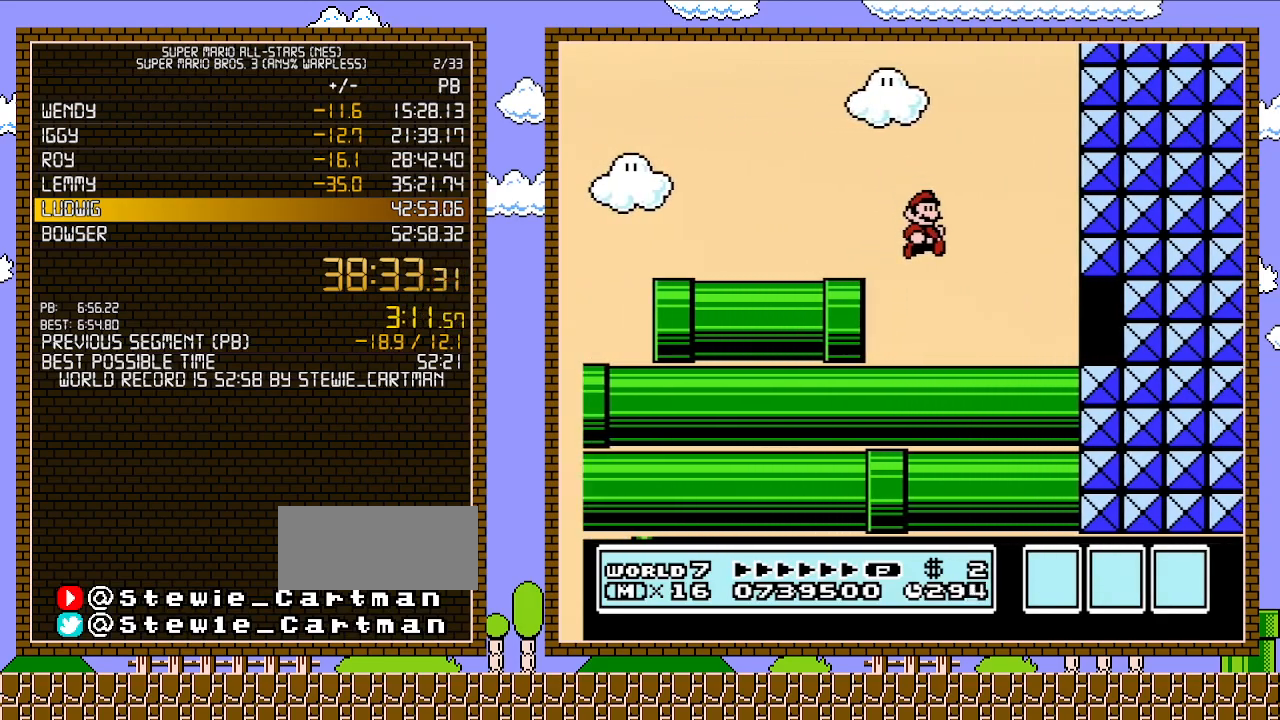
{"buttons": ["A", "B", "DPAD_RIGHT"], "events": [[467, "A", "down"]]}
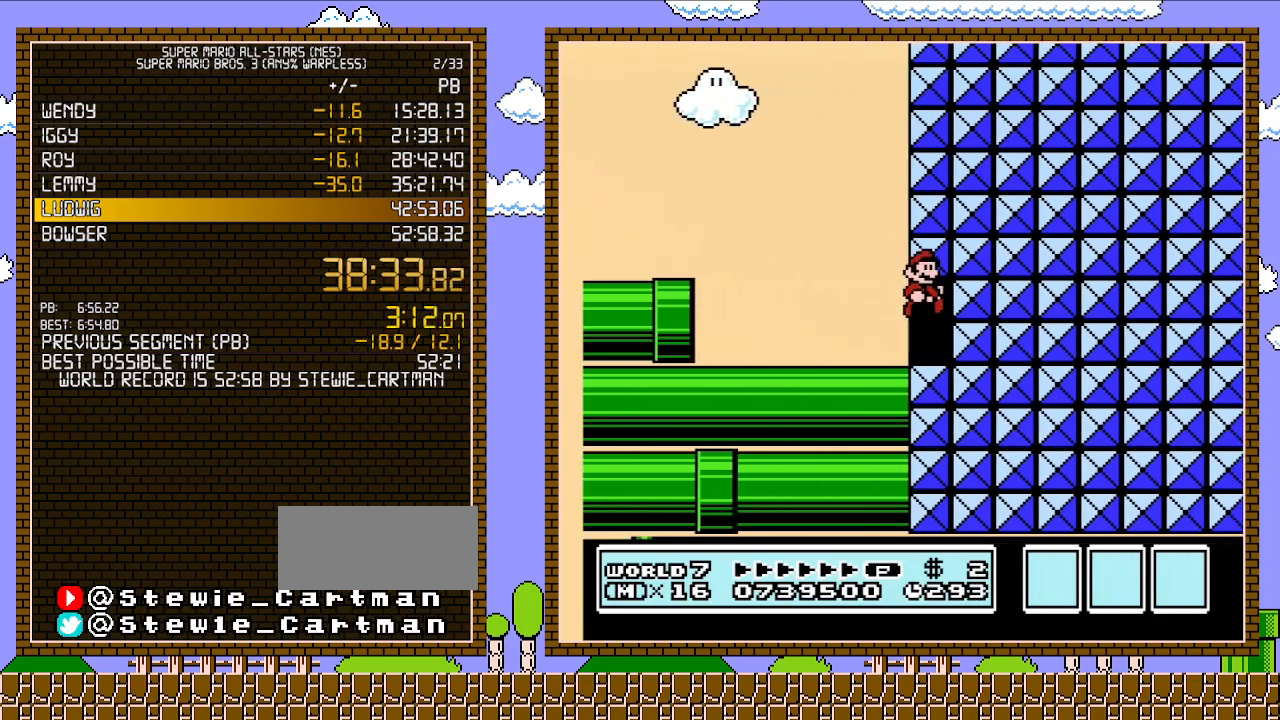
{"buttons": ["B", "DPAD_LEFT"], "events": [[33, "DPAD_RIGHT", "up"], [117, "A", "up"], [400, "DPAD_LEFT", "down"]]}
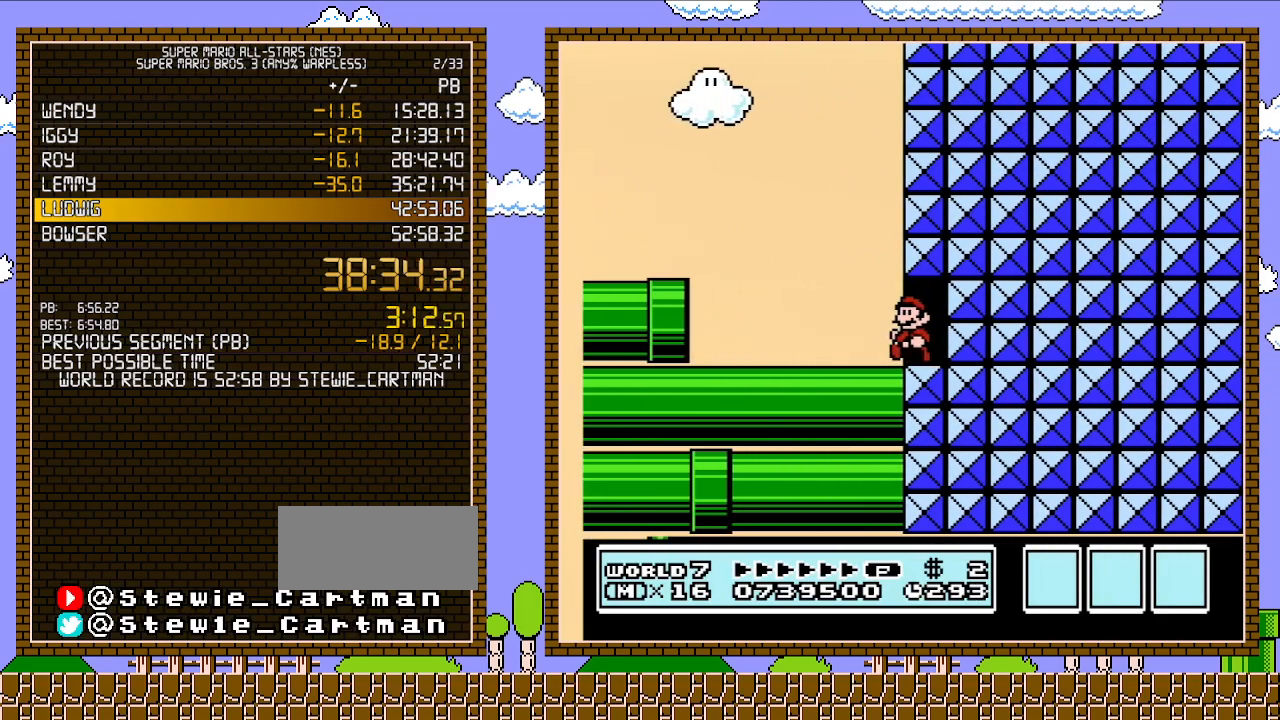
{"buttons": ["B", "DPAD_LEFT"], "events": []}